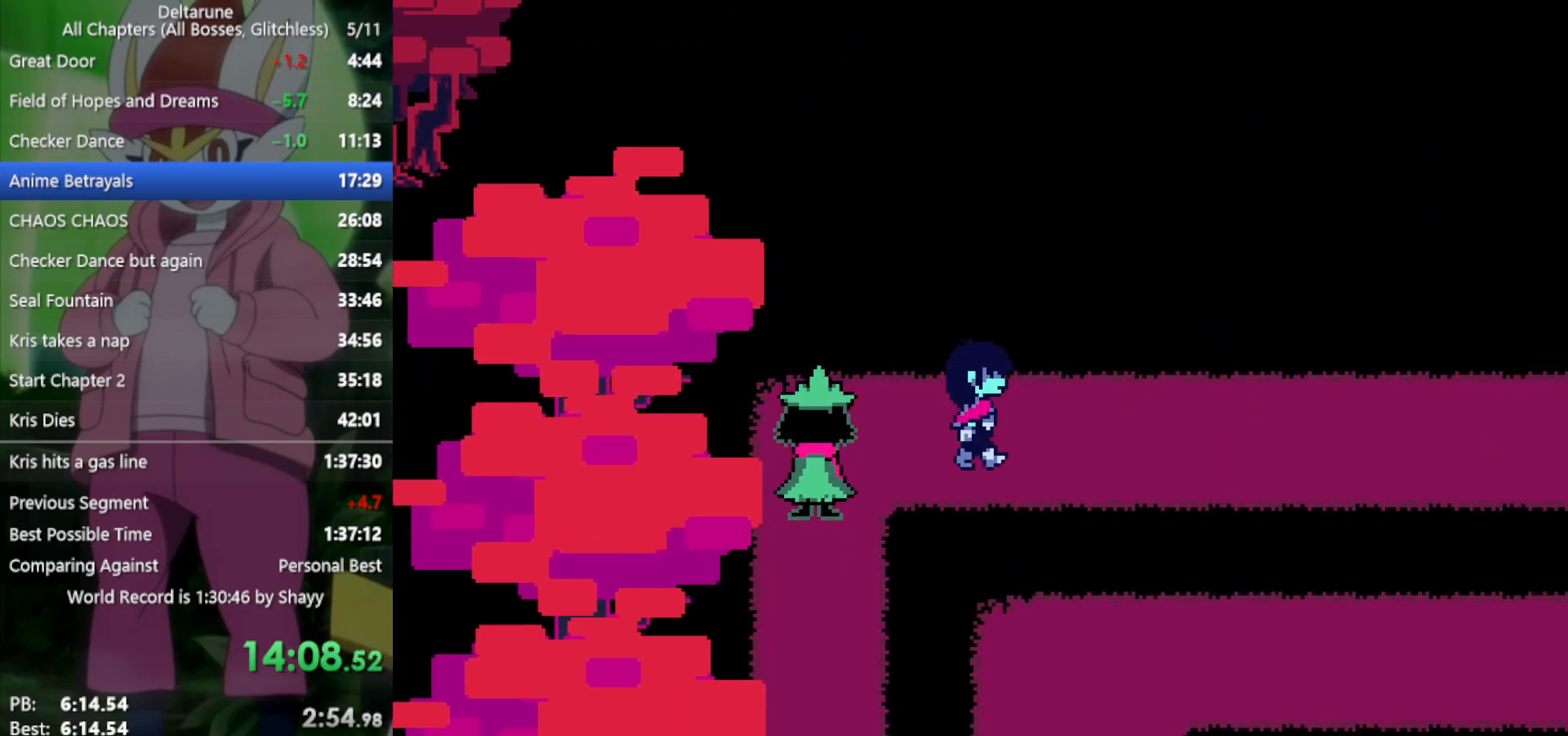
Gameplay with keyboard; each line is a JSON object with the keys held at the frame after it. "events" lists presses ("down") and releases ("up") of "c", "ctrl", "down", "left", "return", "right", "shift", "up", "x" and "z" between this image and that frame as [ms after this image, input, new state], when the widget could be followed in between. No other keys are recorded. Mouse input is not recorded.
{"keys": ["right", "x"], "events": []}
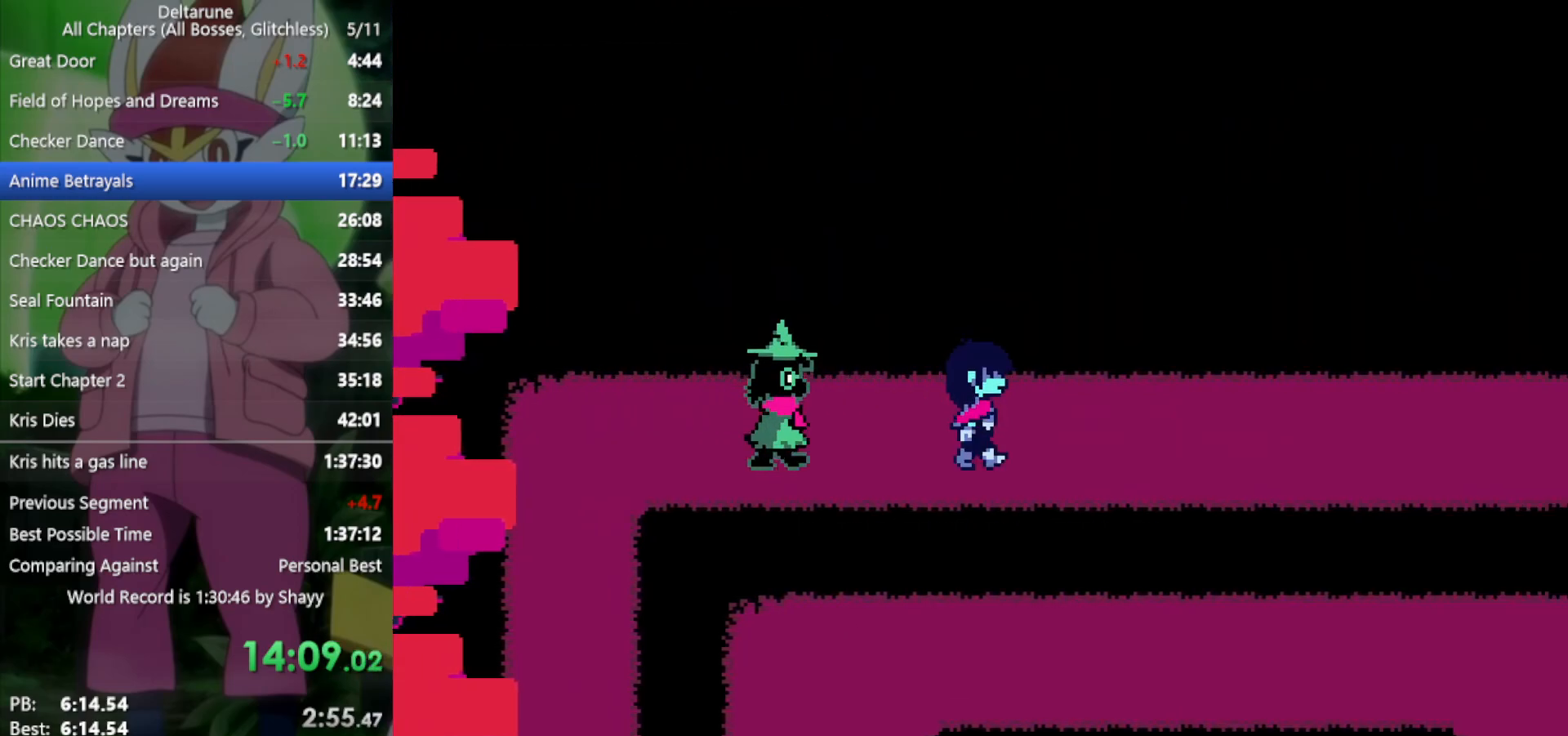
{"keys": ["x"], "events": [[283, "up", "down"], [367, "right", "up"], [367, "z", "down"], [467, "up", "up"], [467, "z", "up"]]}
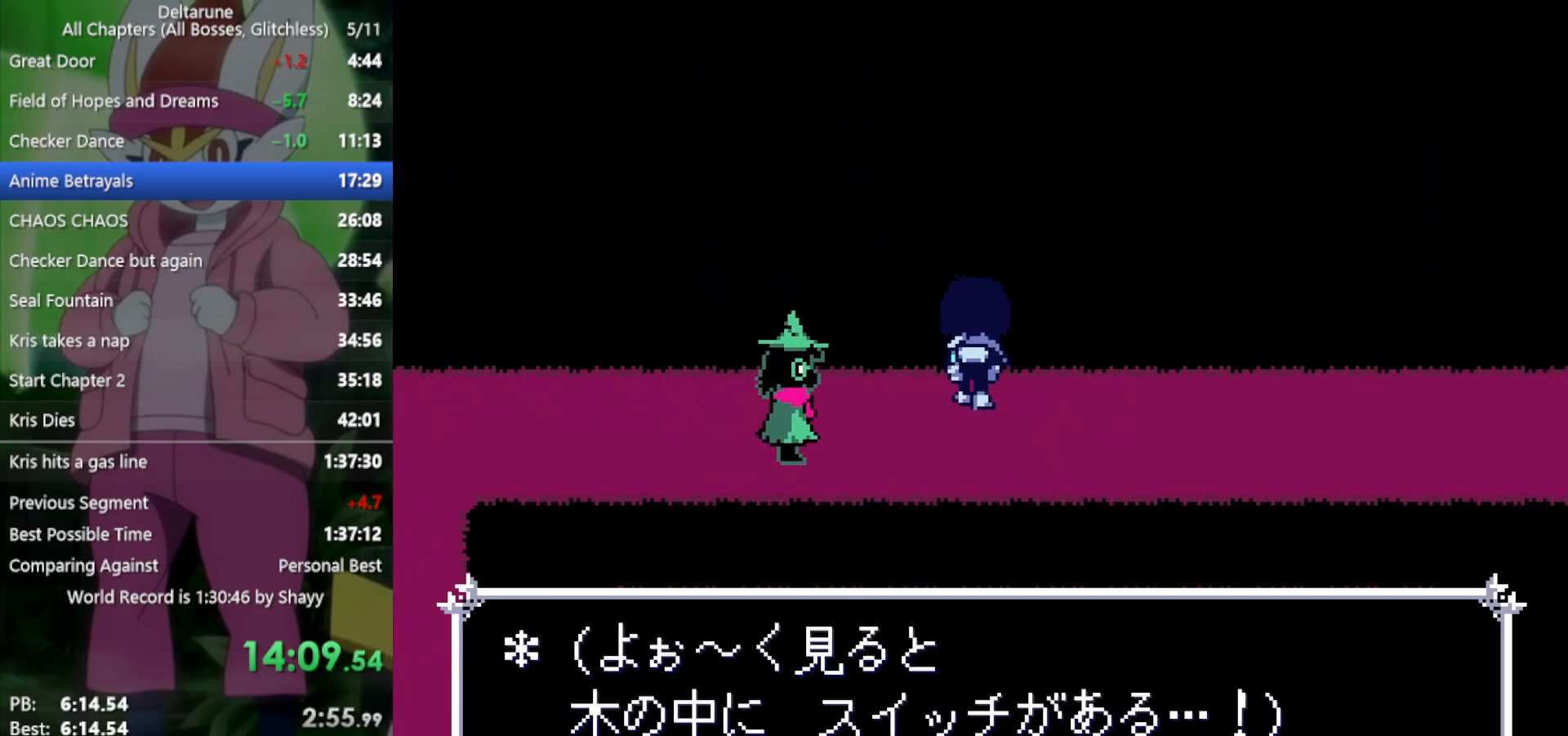
{"keys": ["down", "right", "x"], "events": [[67, "right", "down"], [67, "z", "down"], [150, "z", "up"], [200, "z", "down"], [283, "z", "up"], [467, "down", "down"]]}
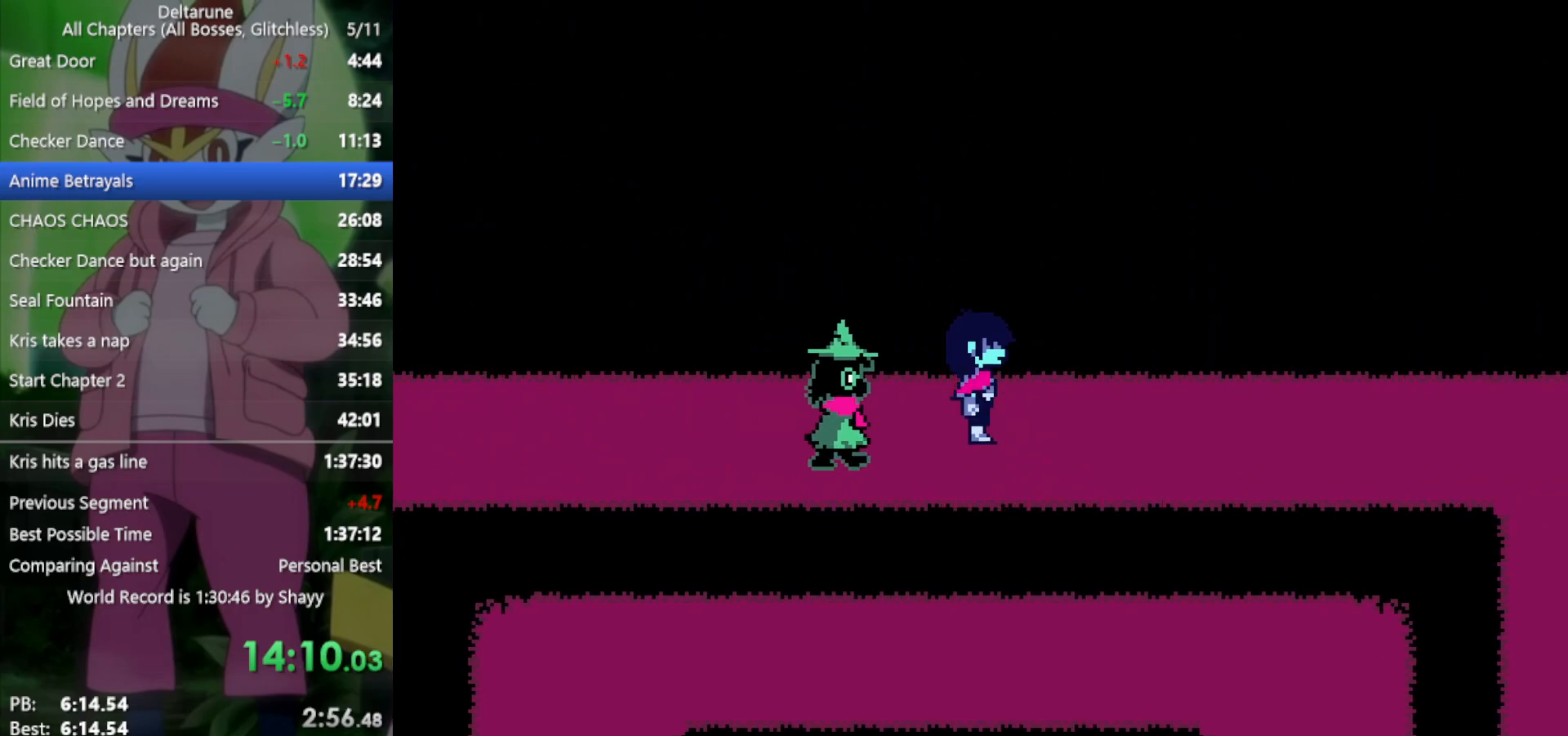
{"keys": ["right", "x"], "events": [[67, "down", "up"]]}
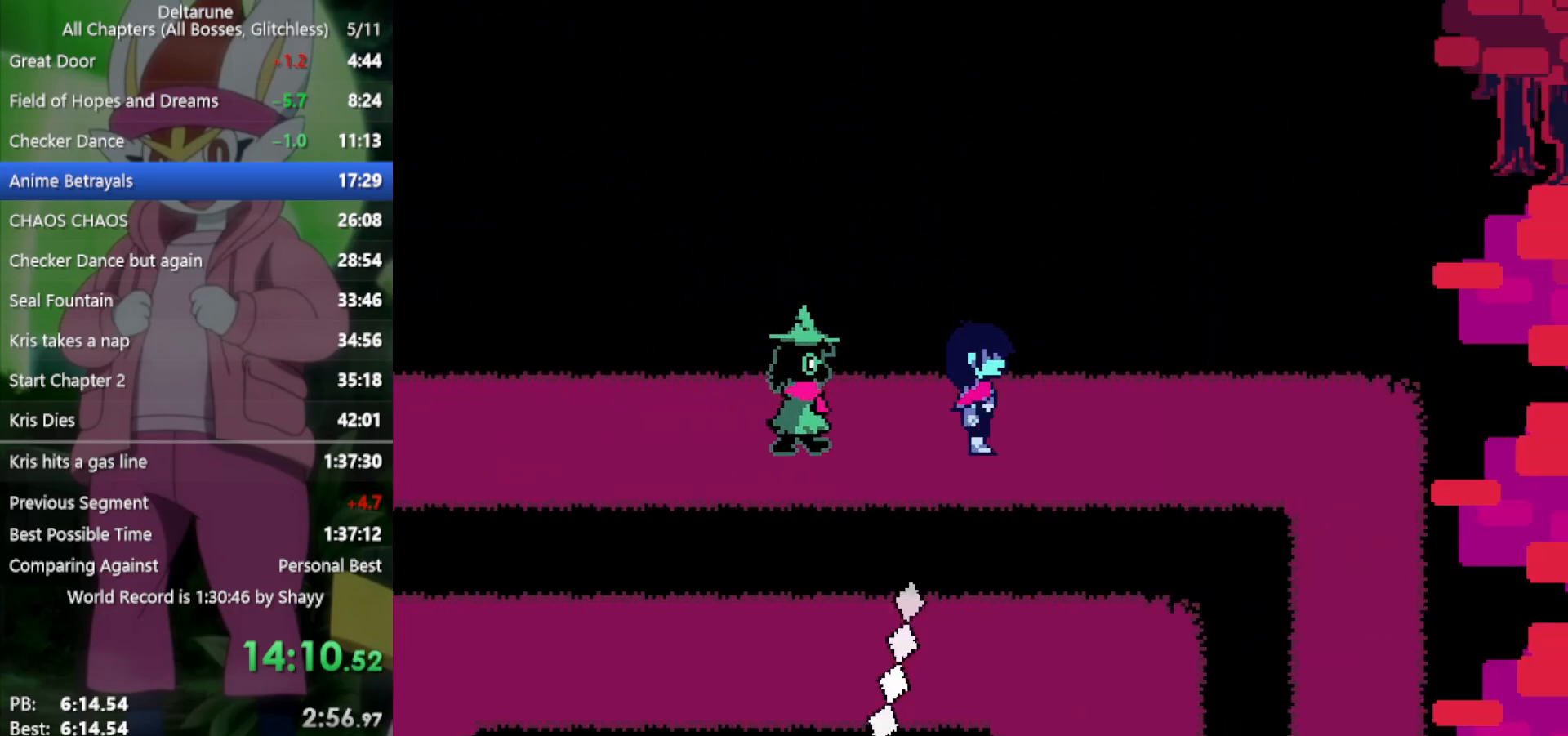
{"keys": ["right", "x"], "events": []}
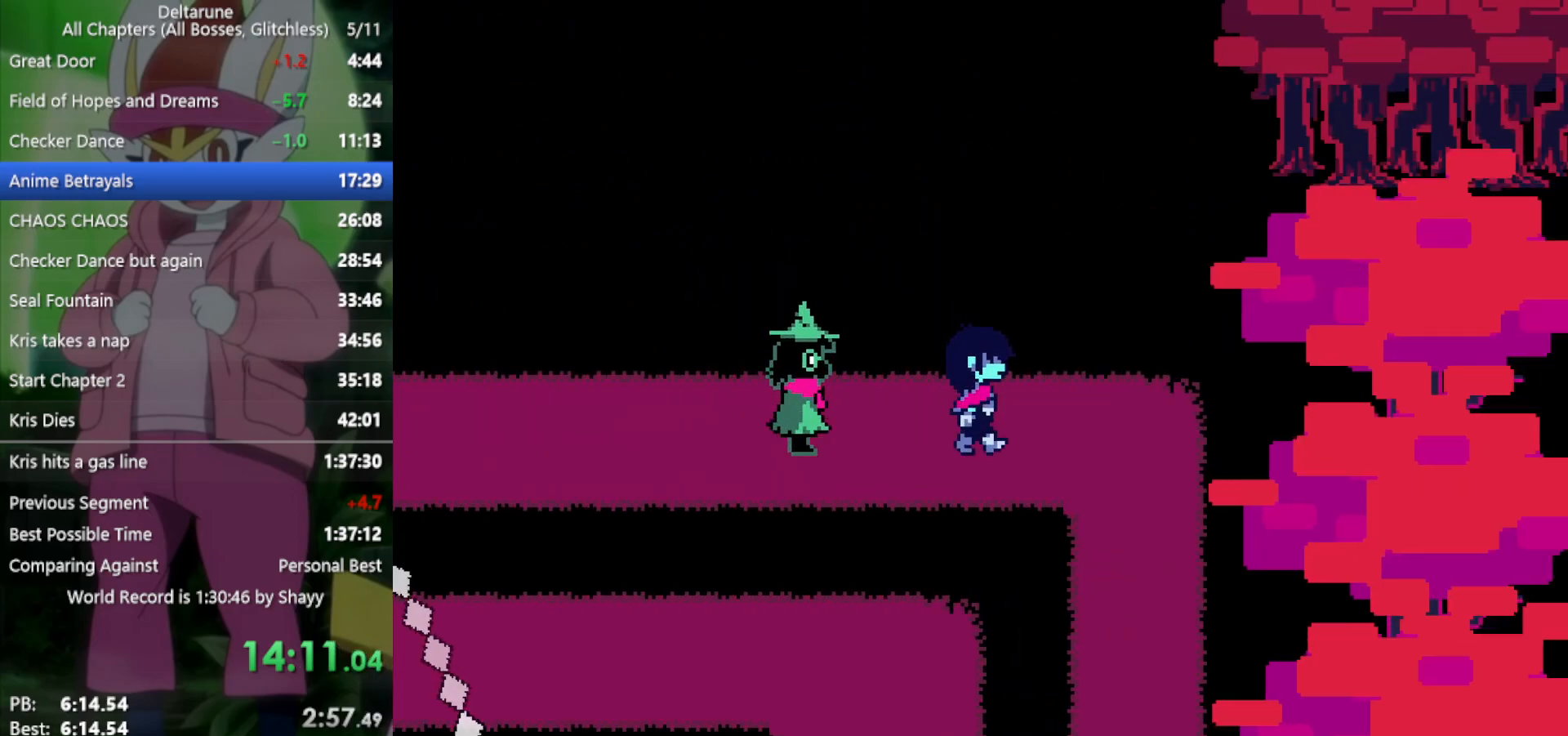
{"keys": ["down", "x"], "events": [[350, "down", "down"], [400, "right", "up"]]}
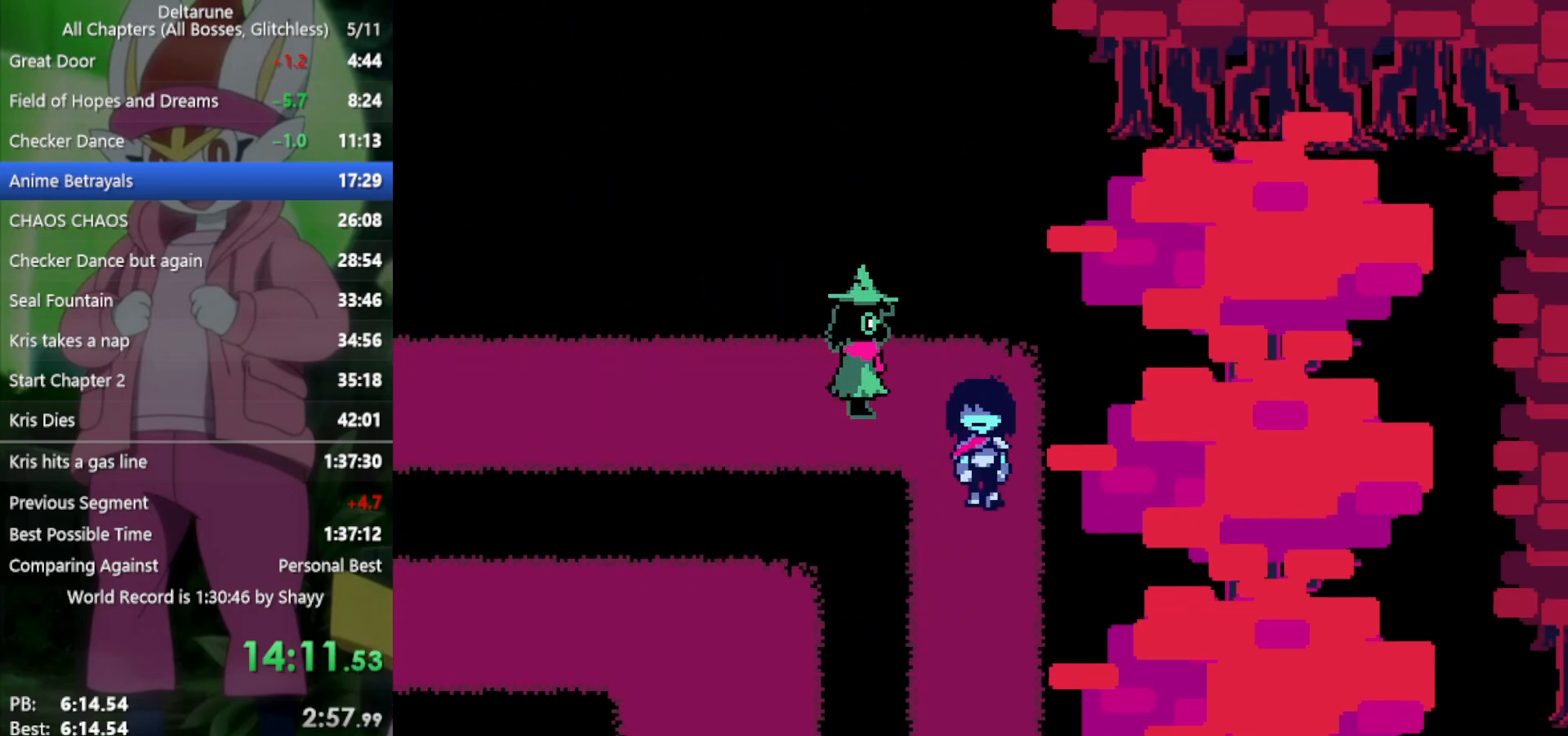
{"keys": ["down", "x"], "events": []}
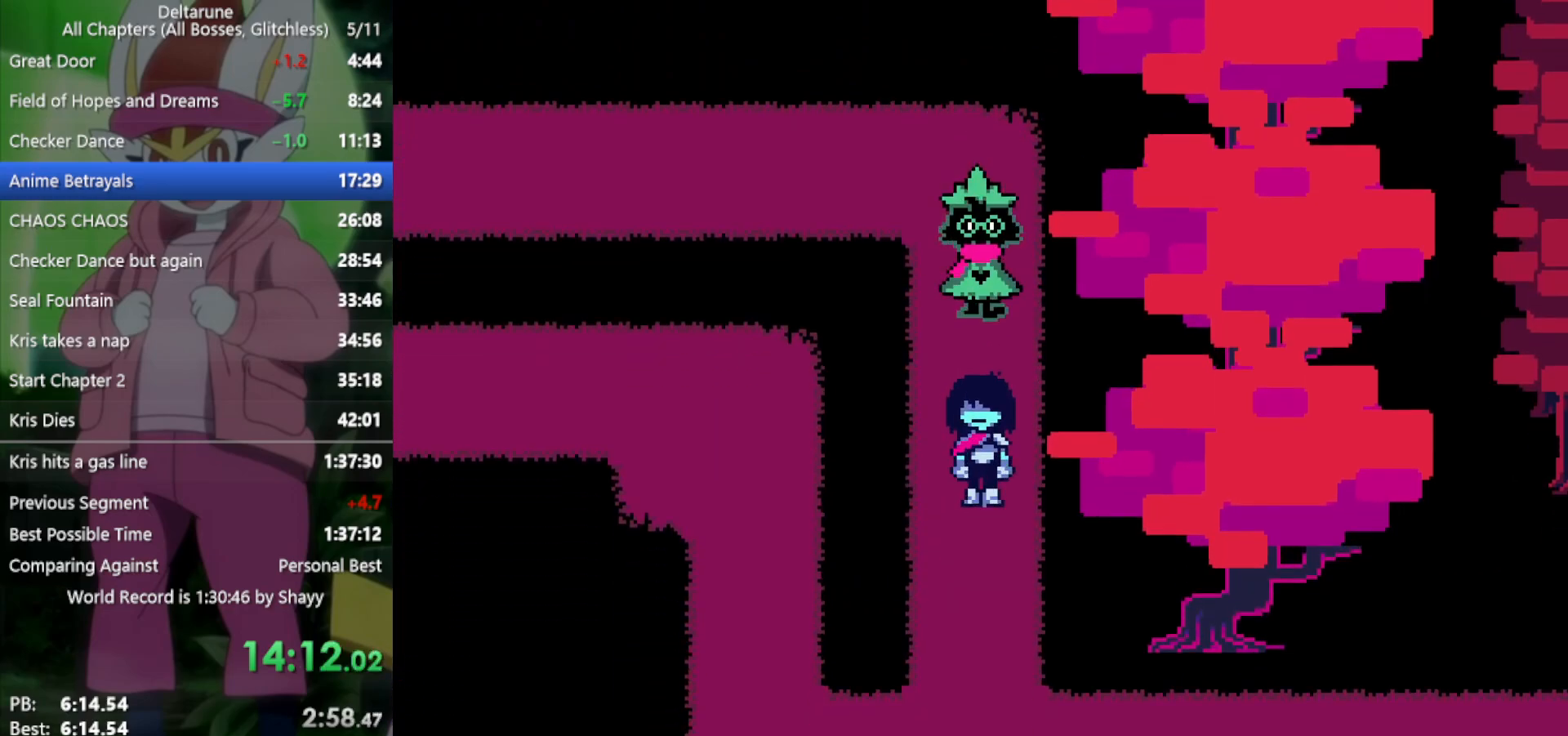
{"keys": ["down", "x"], "events": []}
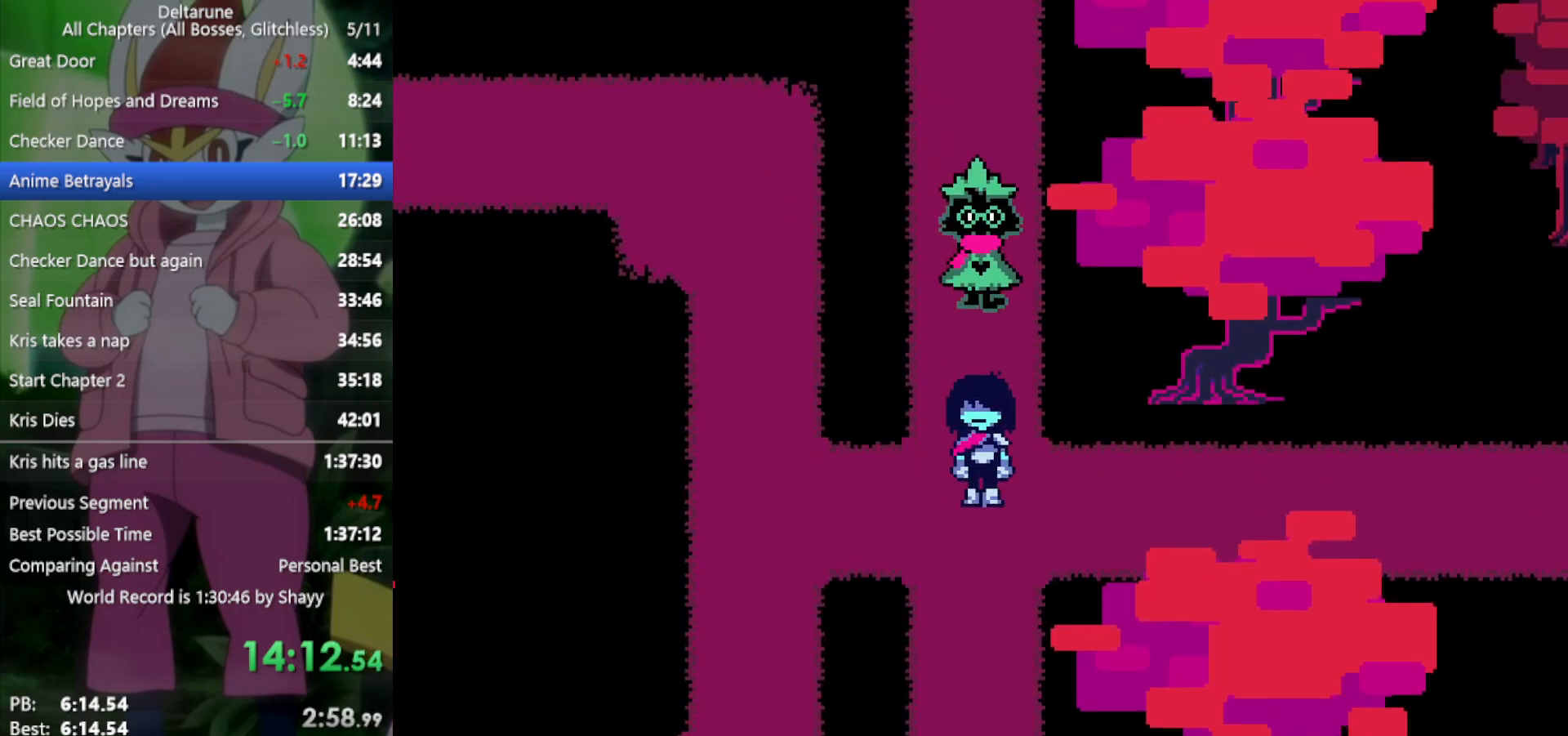
{"keys": ["right", "x"], "events": [[100, "down", "up"], [100, "right", "down"]]}
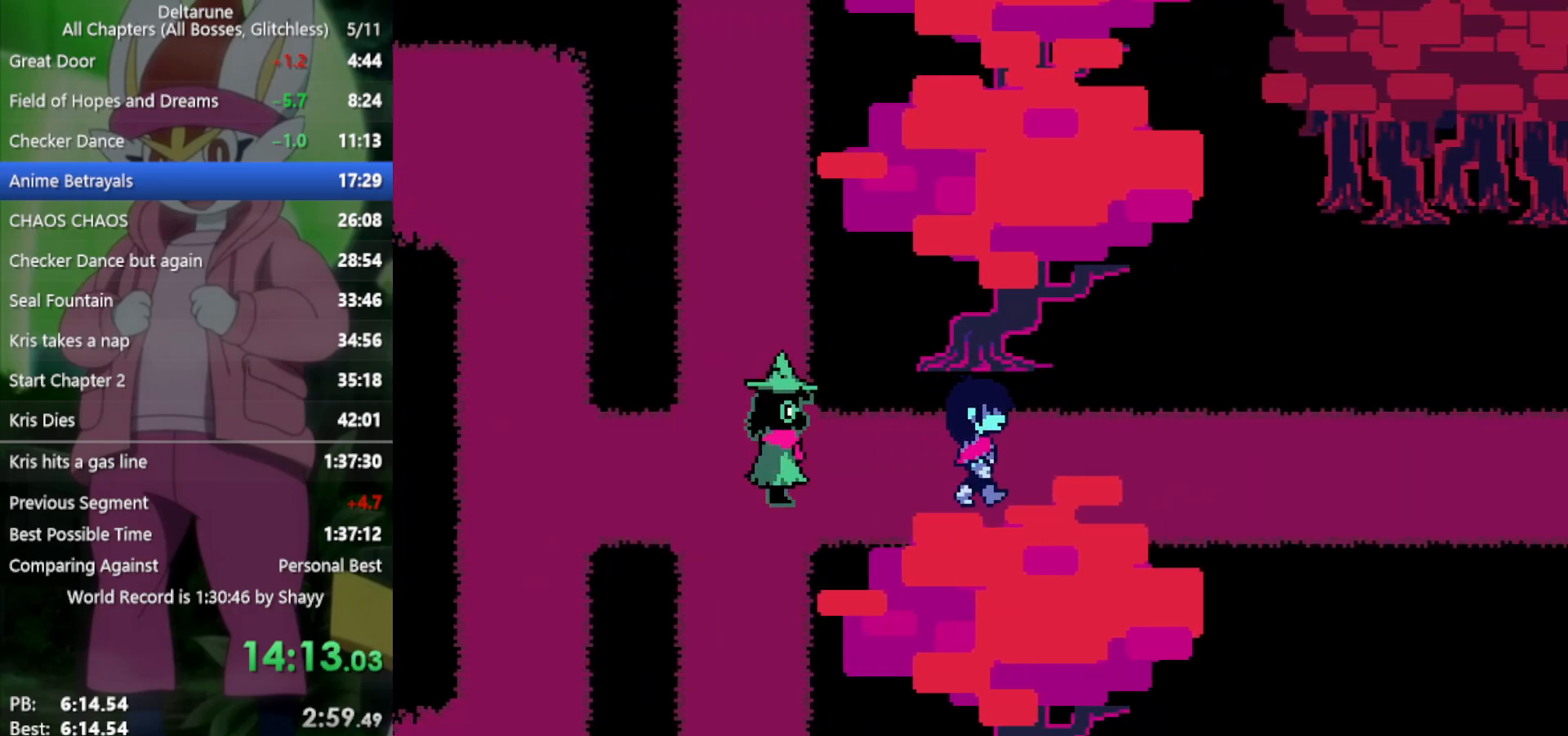
{"keys": ["right", "x"], "events": []}
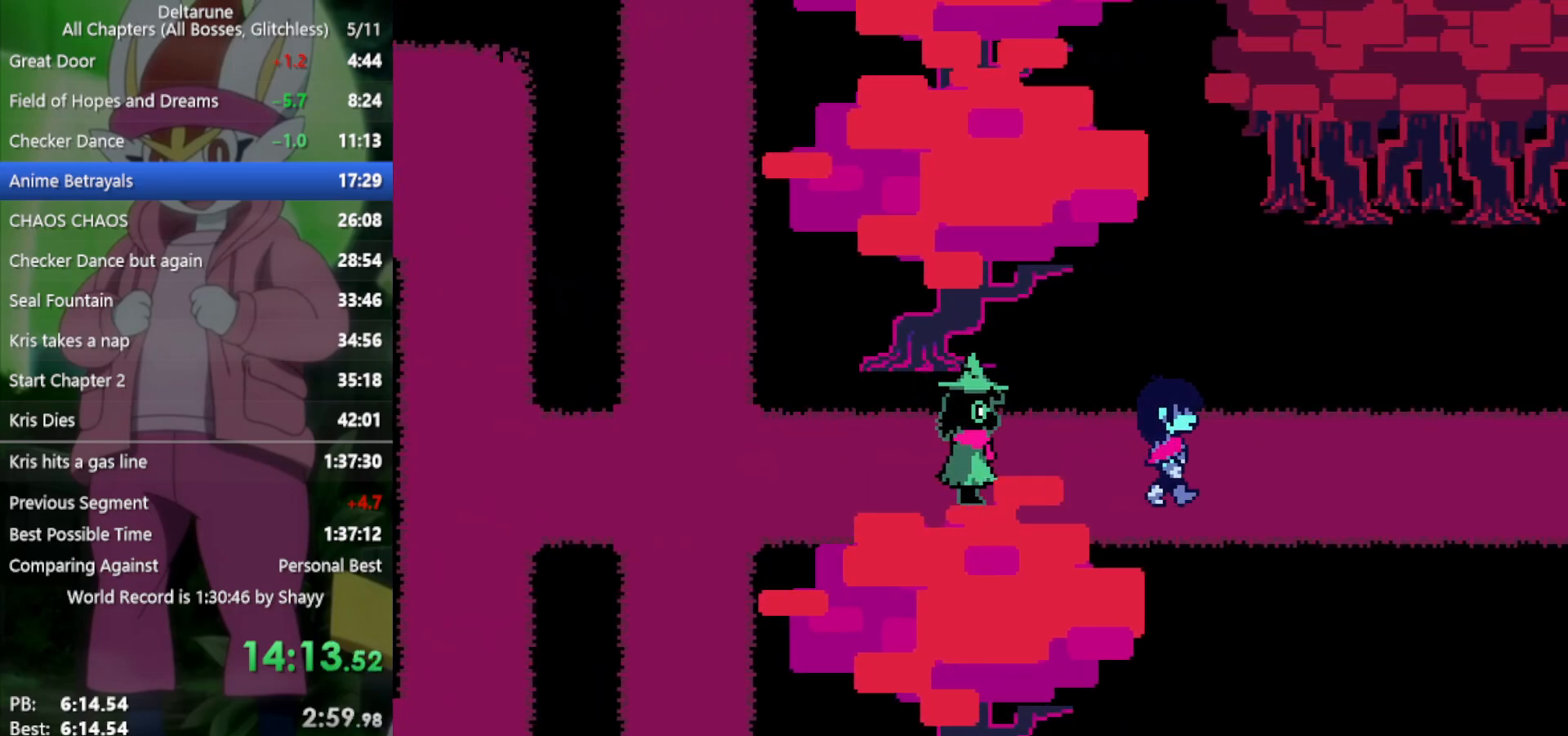
{"keys": ["right", "x"], "events": []}
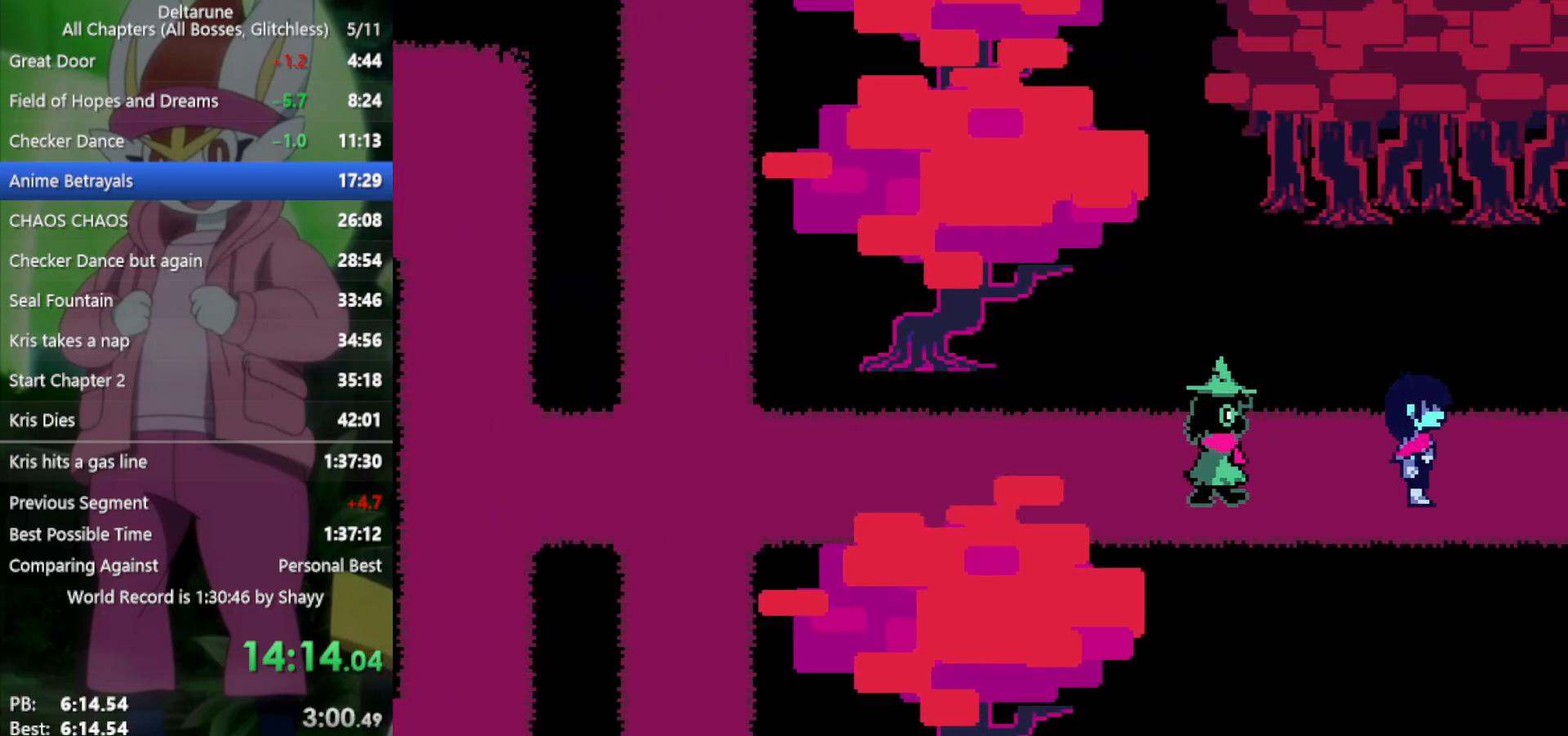
{"keys": ["right", "x"], "events": []}
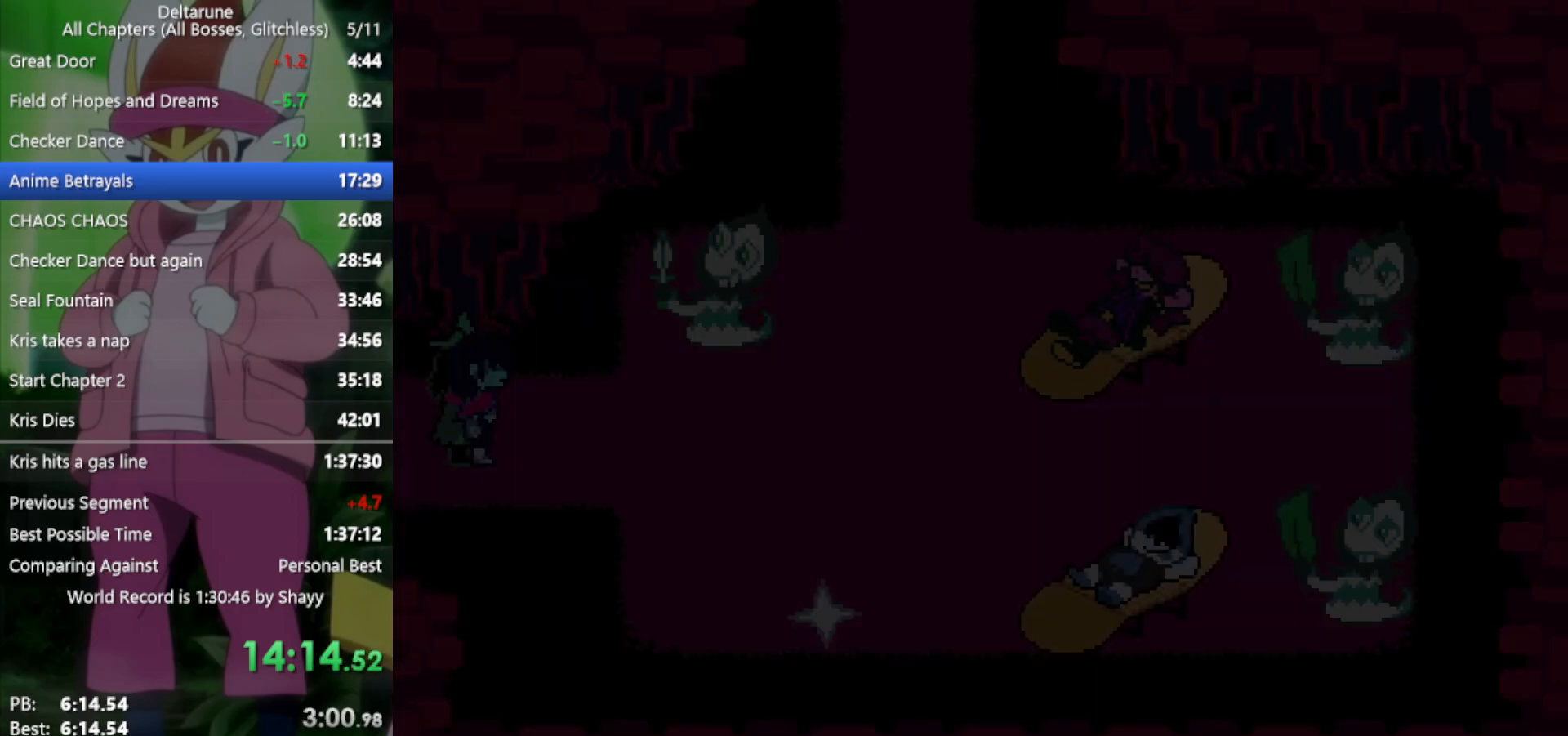
{"keys": ["right", "x"], "events": []}
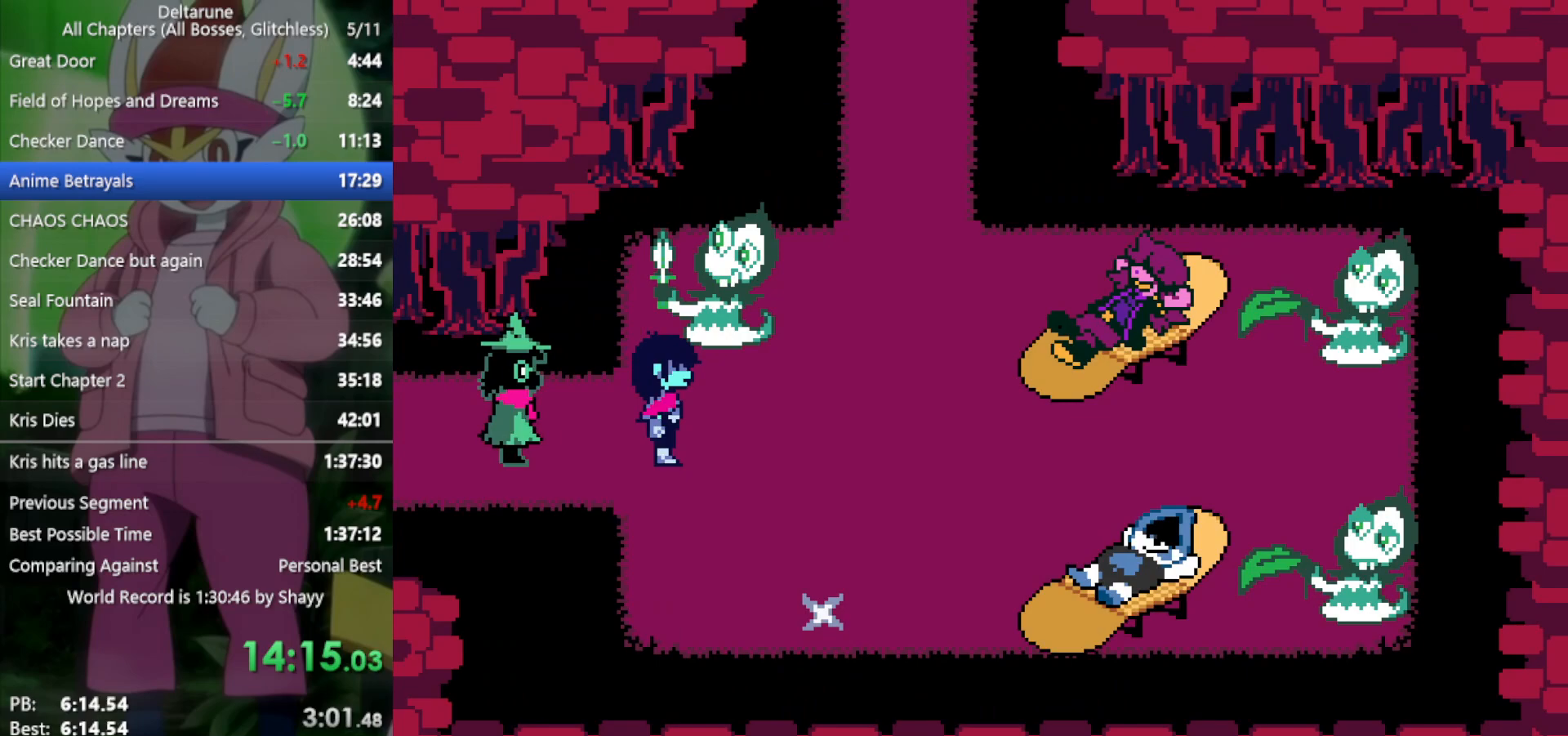
{"keys": ["down", "x"], "events": [[300, "down", "down"], [383, "right", "up"]]}
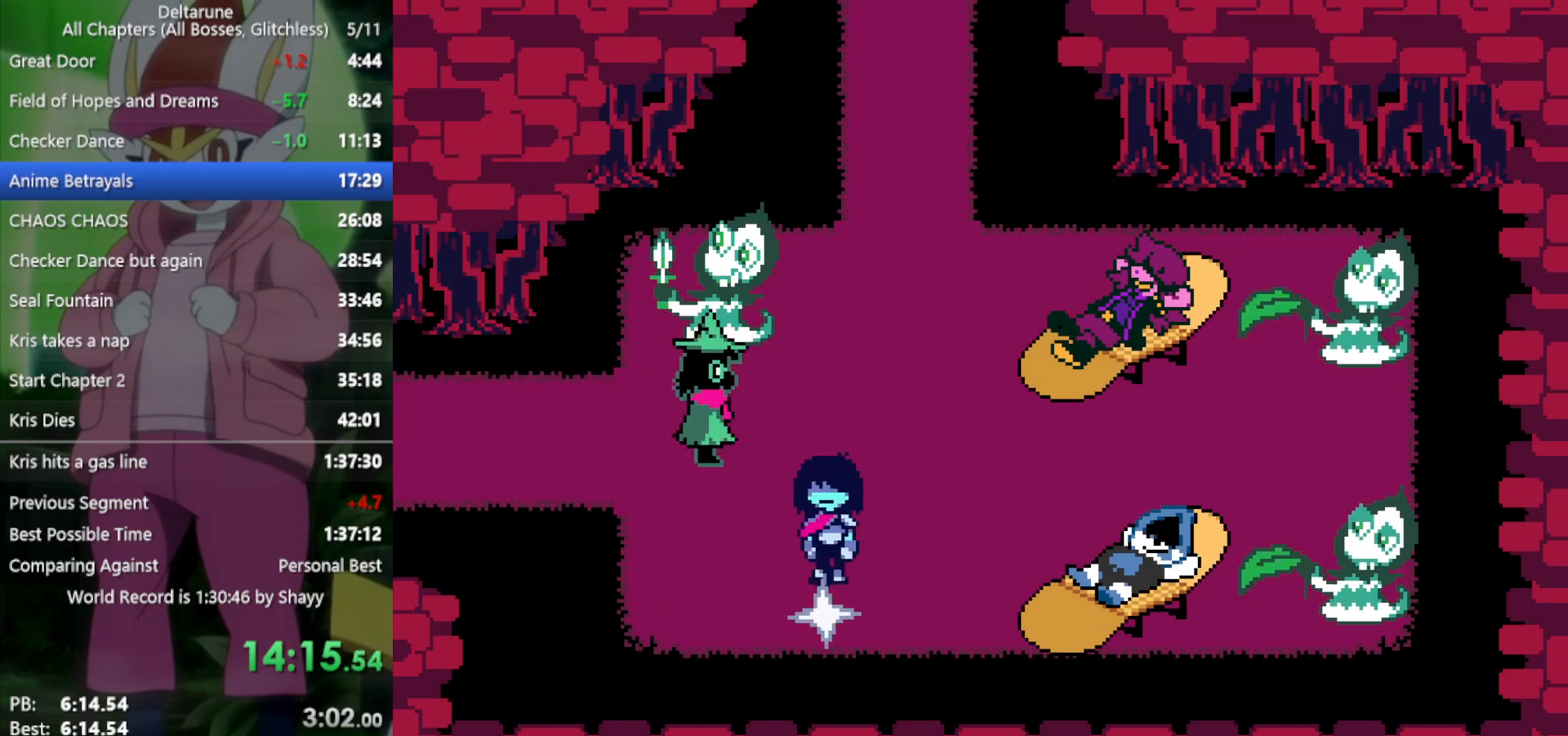
{"keys": ["up", "x"], "events": [[67, "z", "down"], [117, "down", "up"], [150, "x", "up"], [150, "z", "up"], [250, "x", "down"], [333, "x", "up"], [383, "x", "down"], [483, "up", "down"]]}
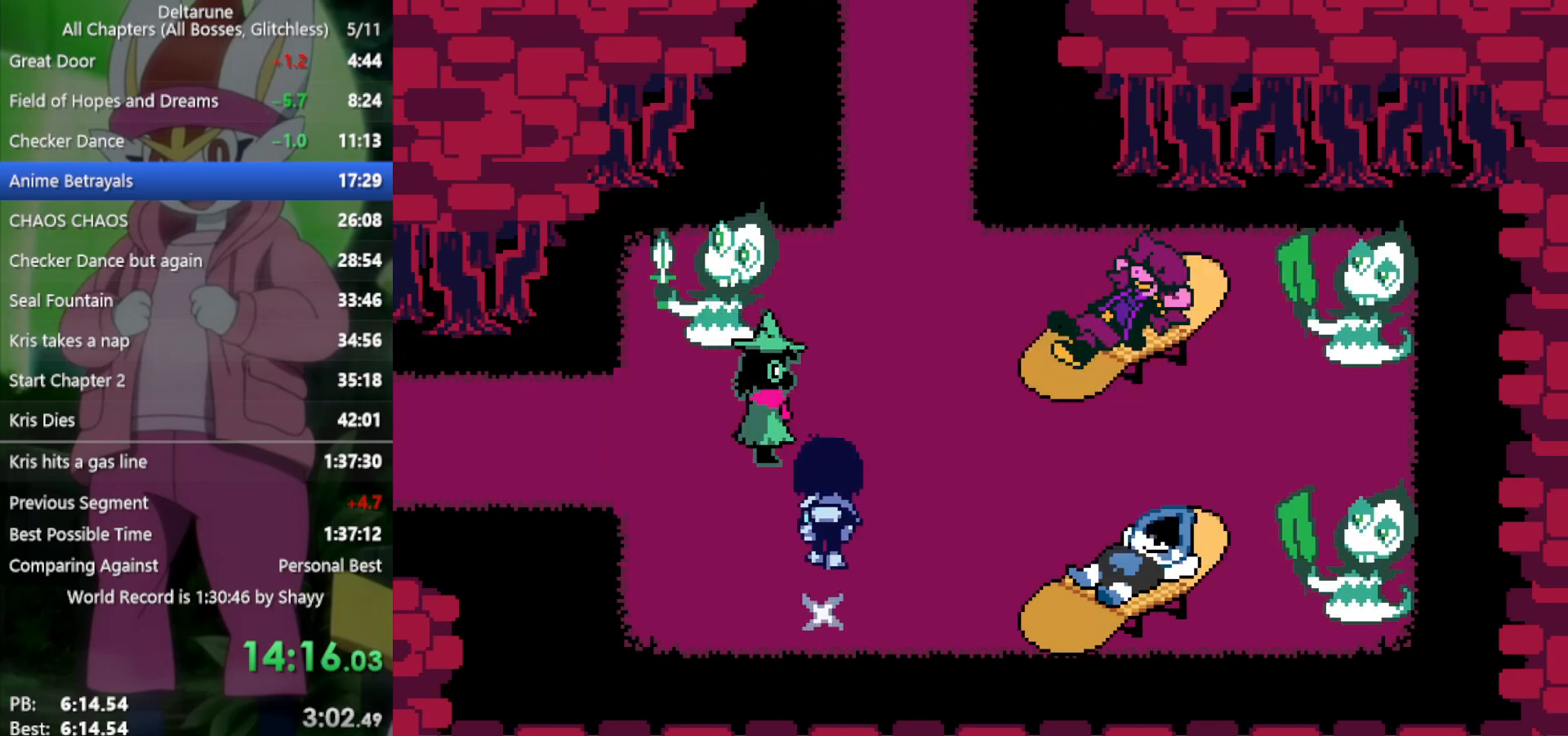
{"keys": ["up", "x"], "events": [[117, "right", "down"], [300, "right", "up"]]}
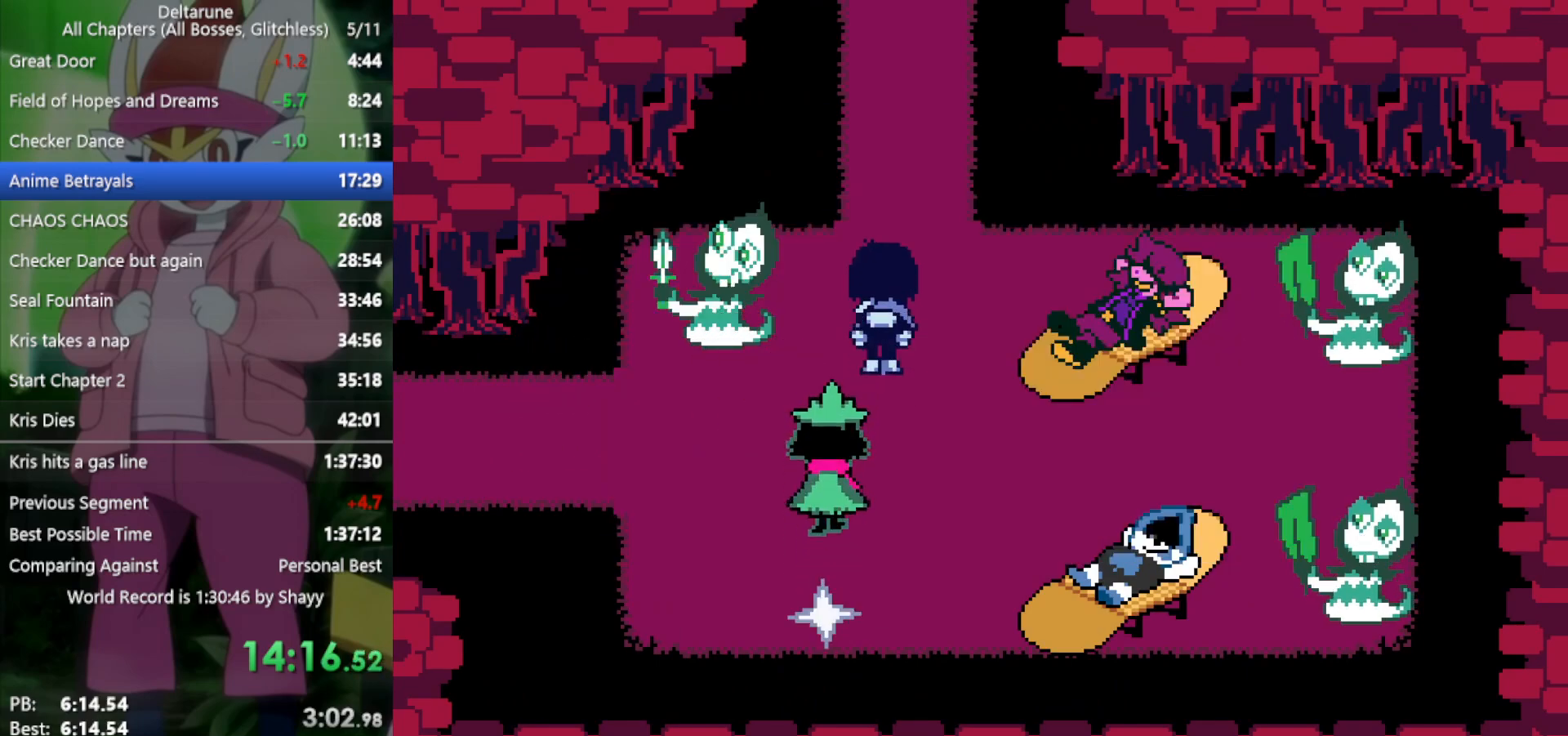
{"keys": ["up", "x"], "events": [[83, "right", "down"], [167, "right", "up"]]}
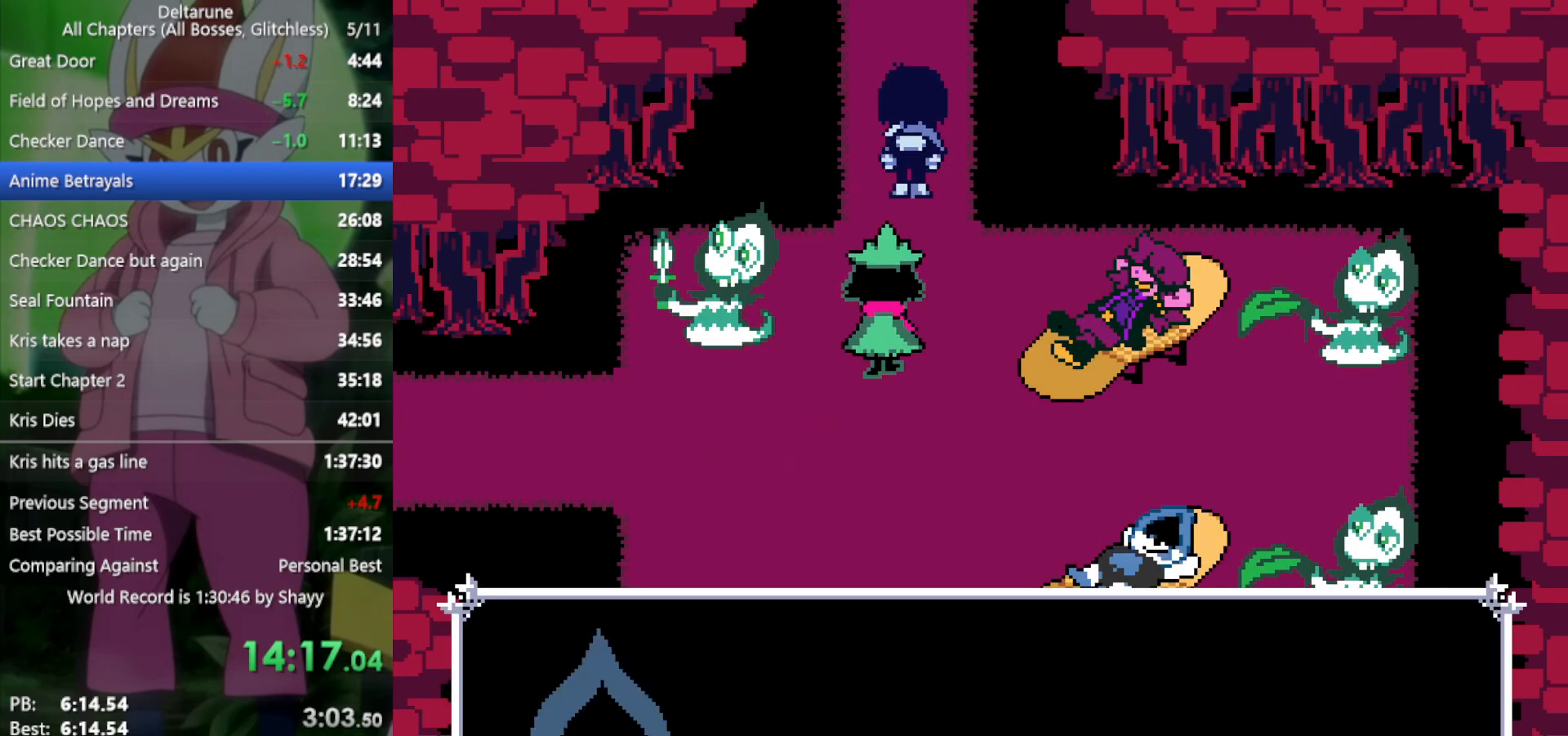
{"keys": ["up", "x"], "events": []}
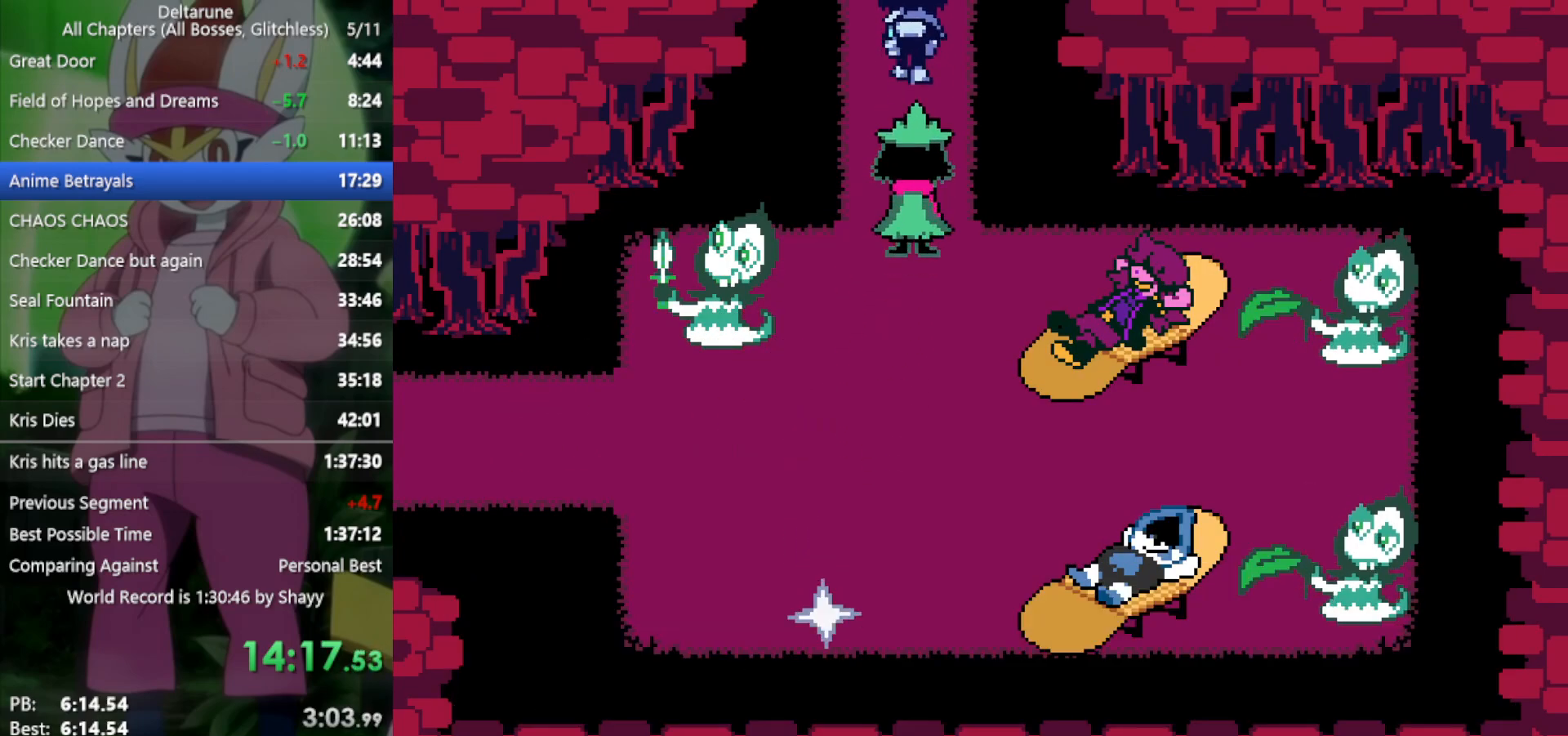
{"keys": ["up", "x"], "events": []}
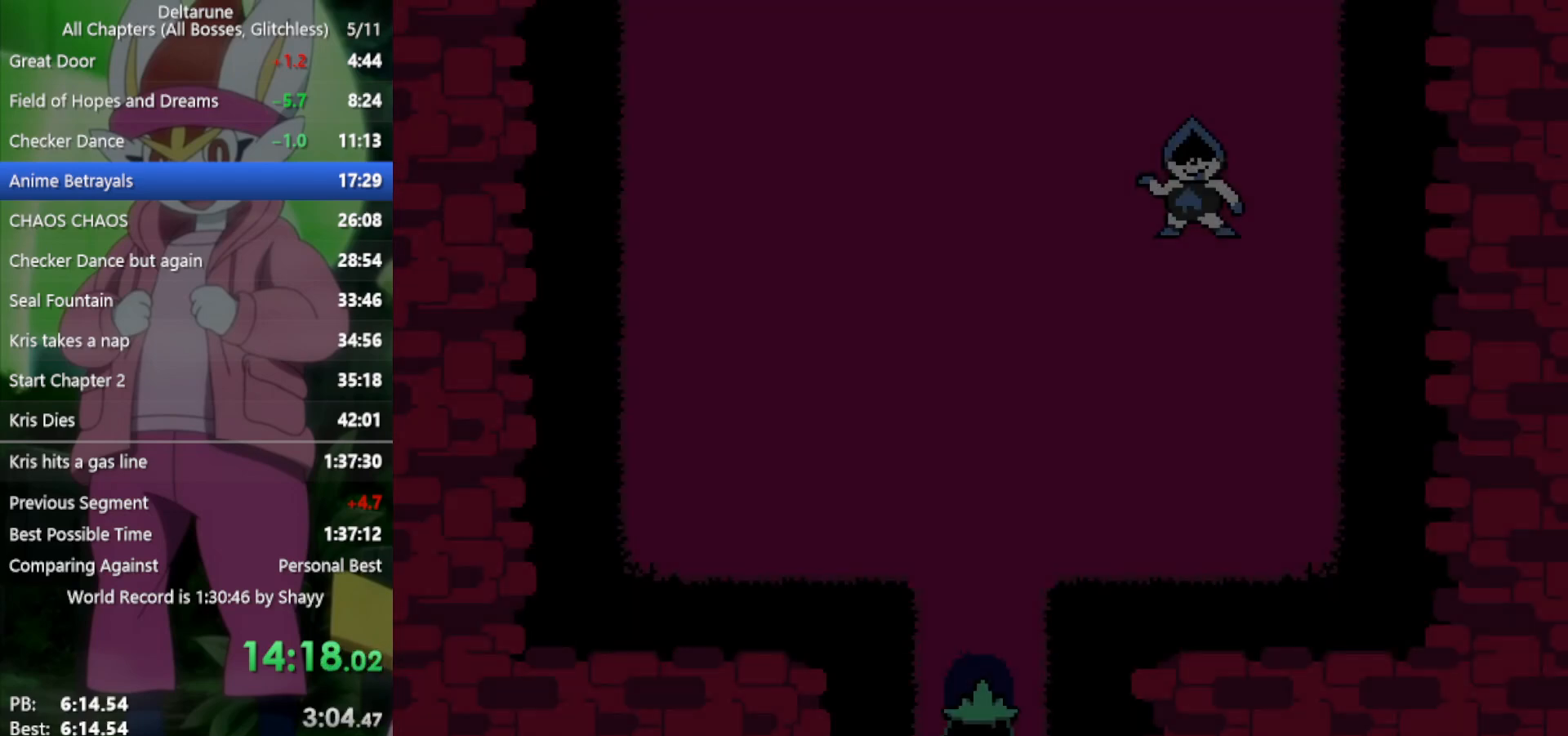
{"keys": ["up", "x"], "events": []}
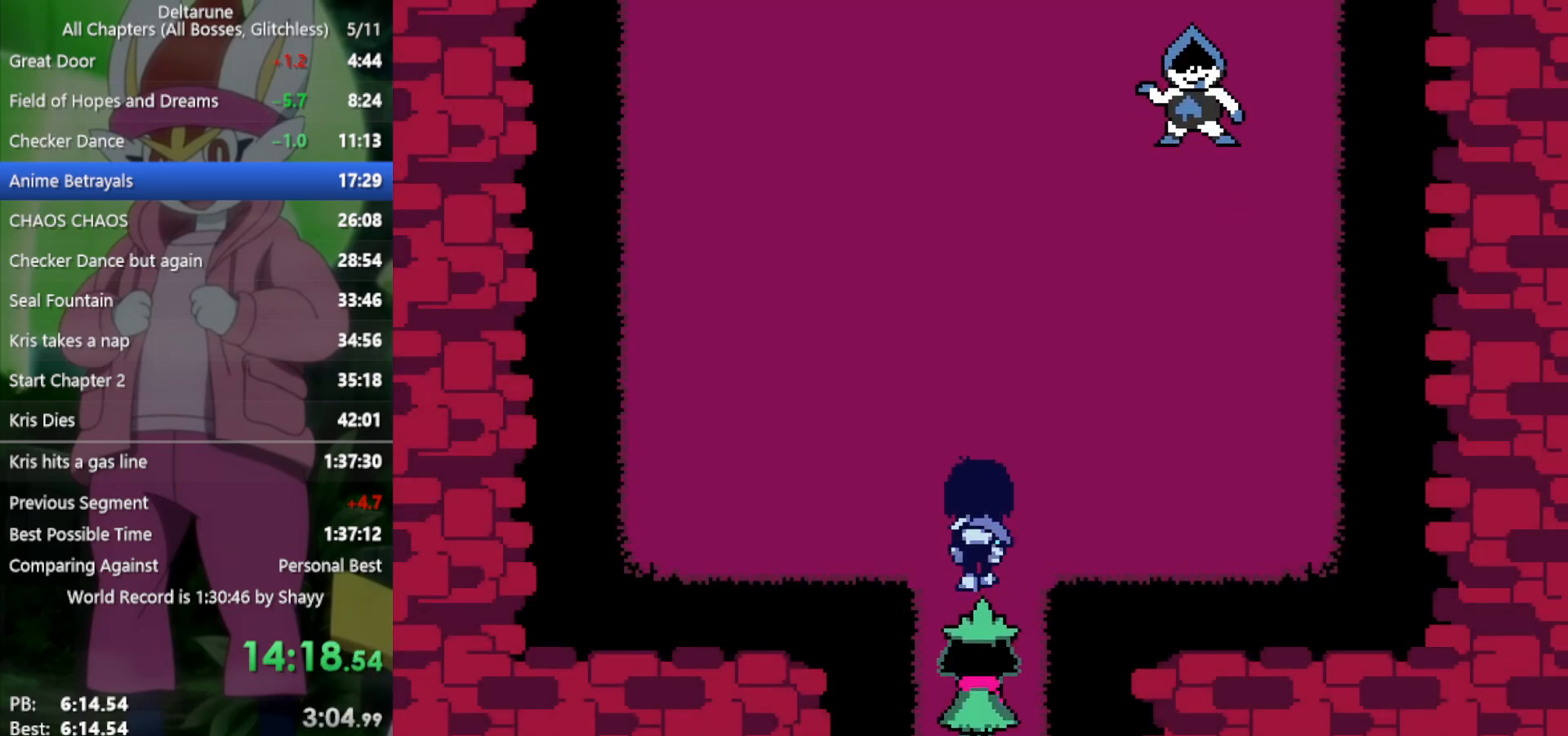
{"keys": ["left", "up", "x"], "events": [[183, "left", "down"]]}
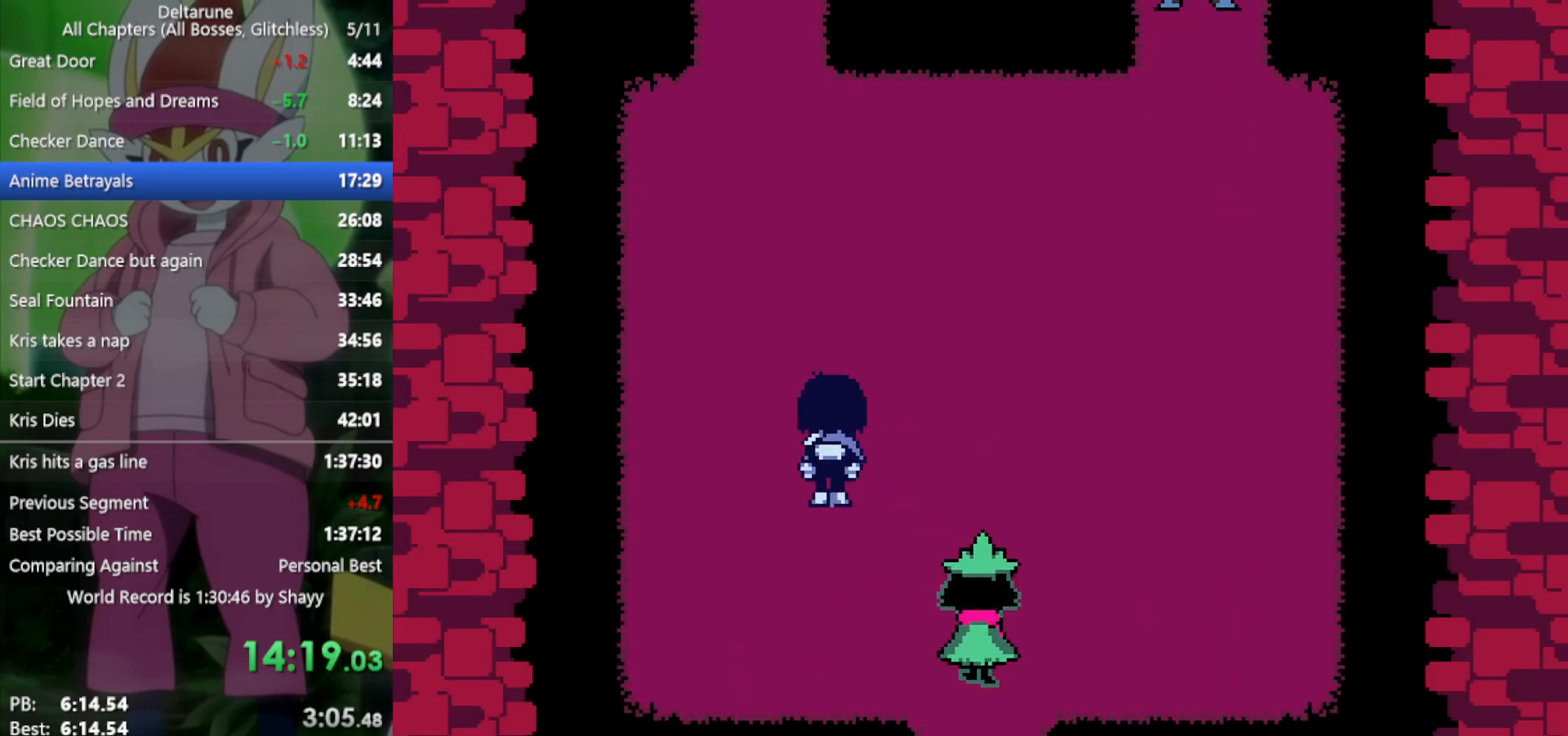
{"keys": ["left", "up", "x"], "events": [[150, "left", "up"], [467, "left", "down"]]}
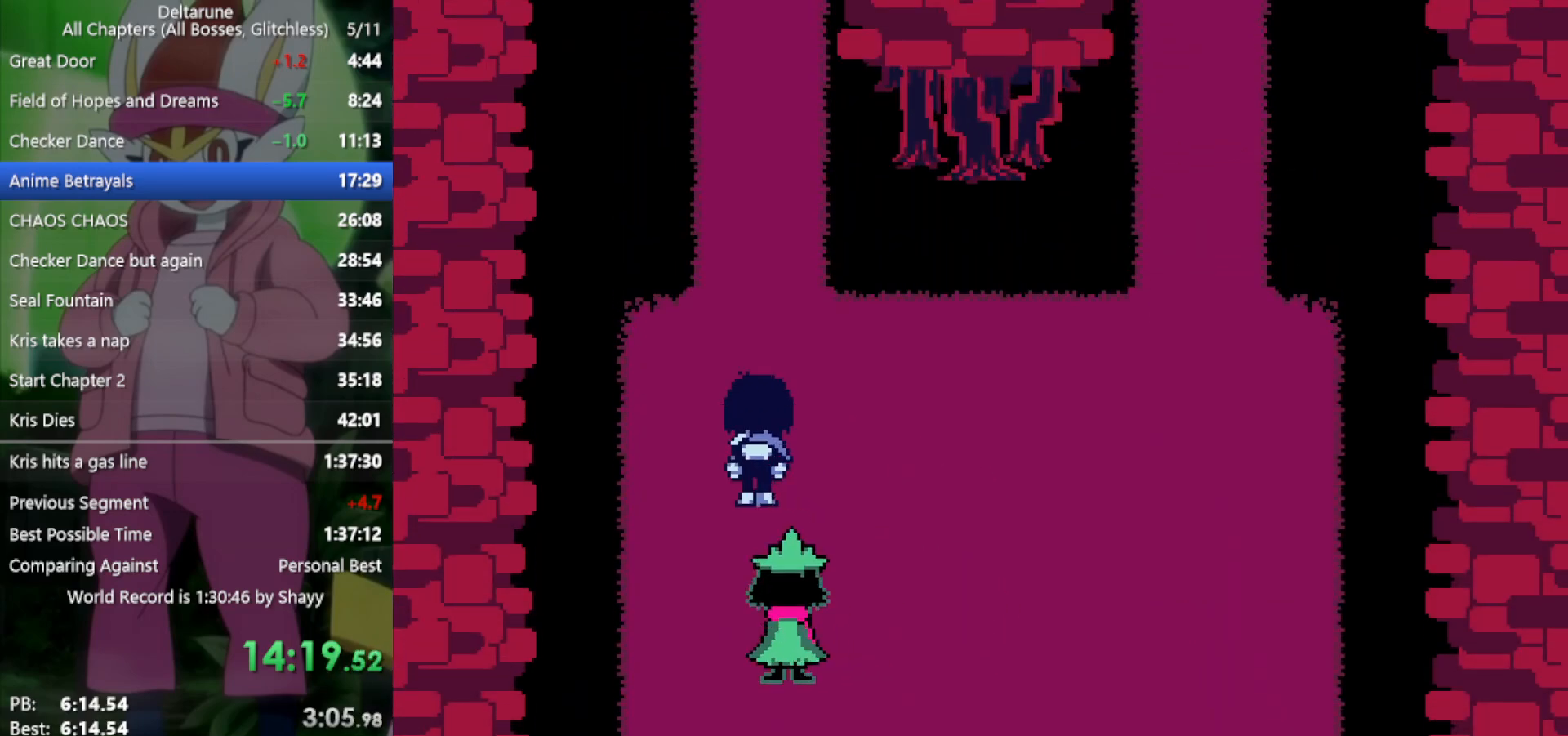
{"keys": ["up", "x"], "events": [[50, "left", "up"]]}
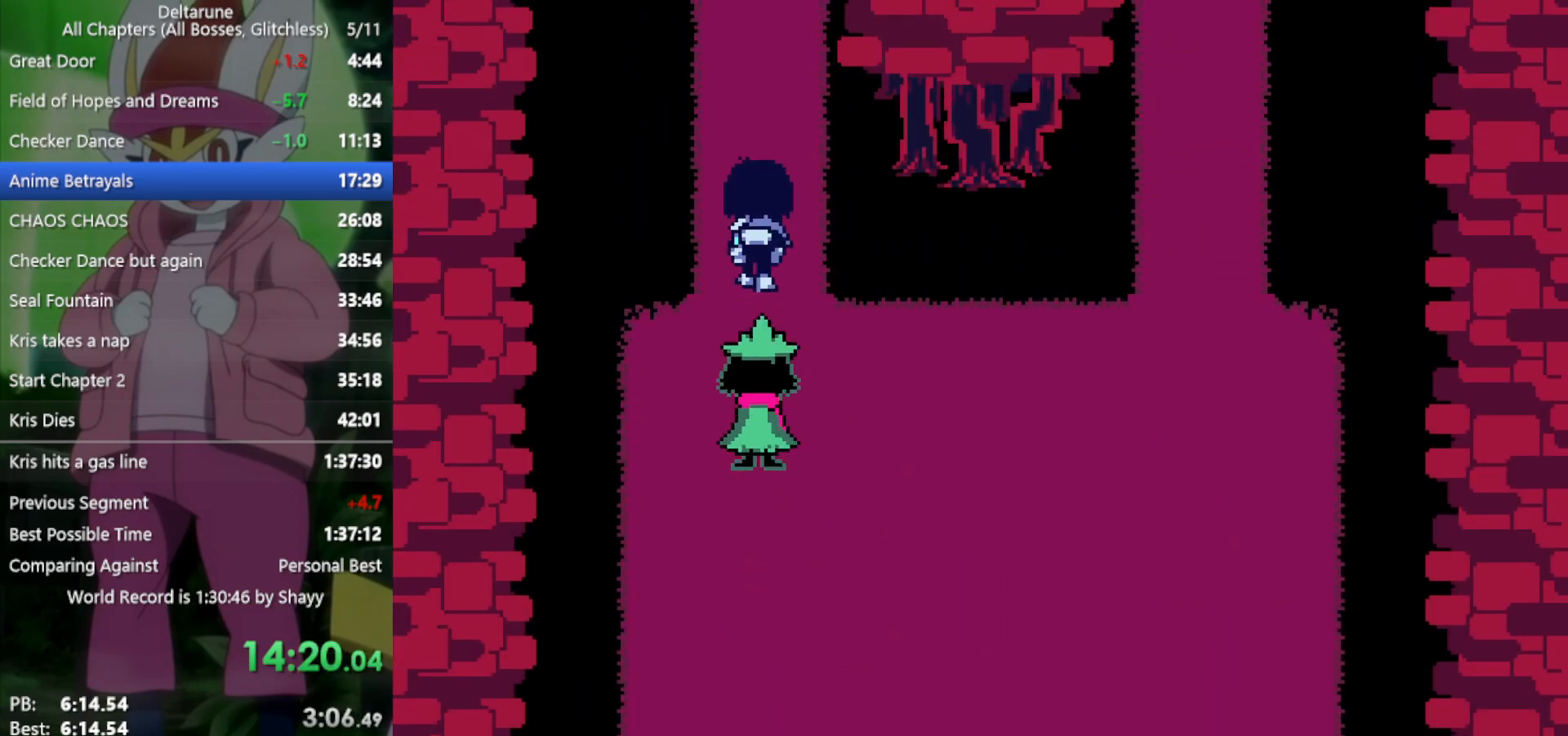
{"keys": ["up", "x"], "events": []}
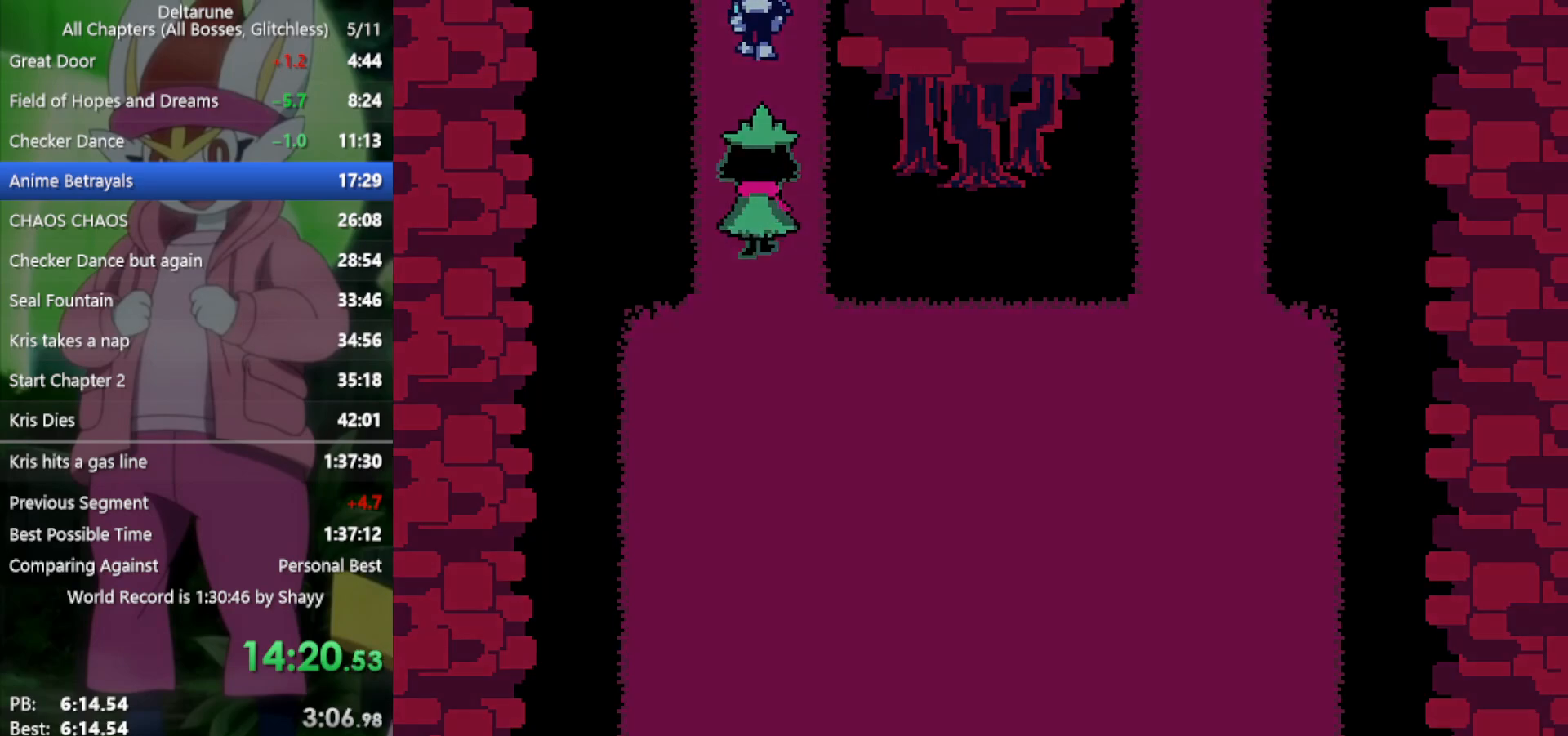
{"keys": ["up", "x"], "events": []}
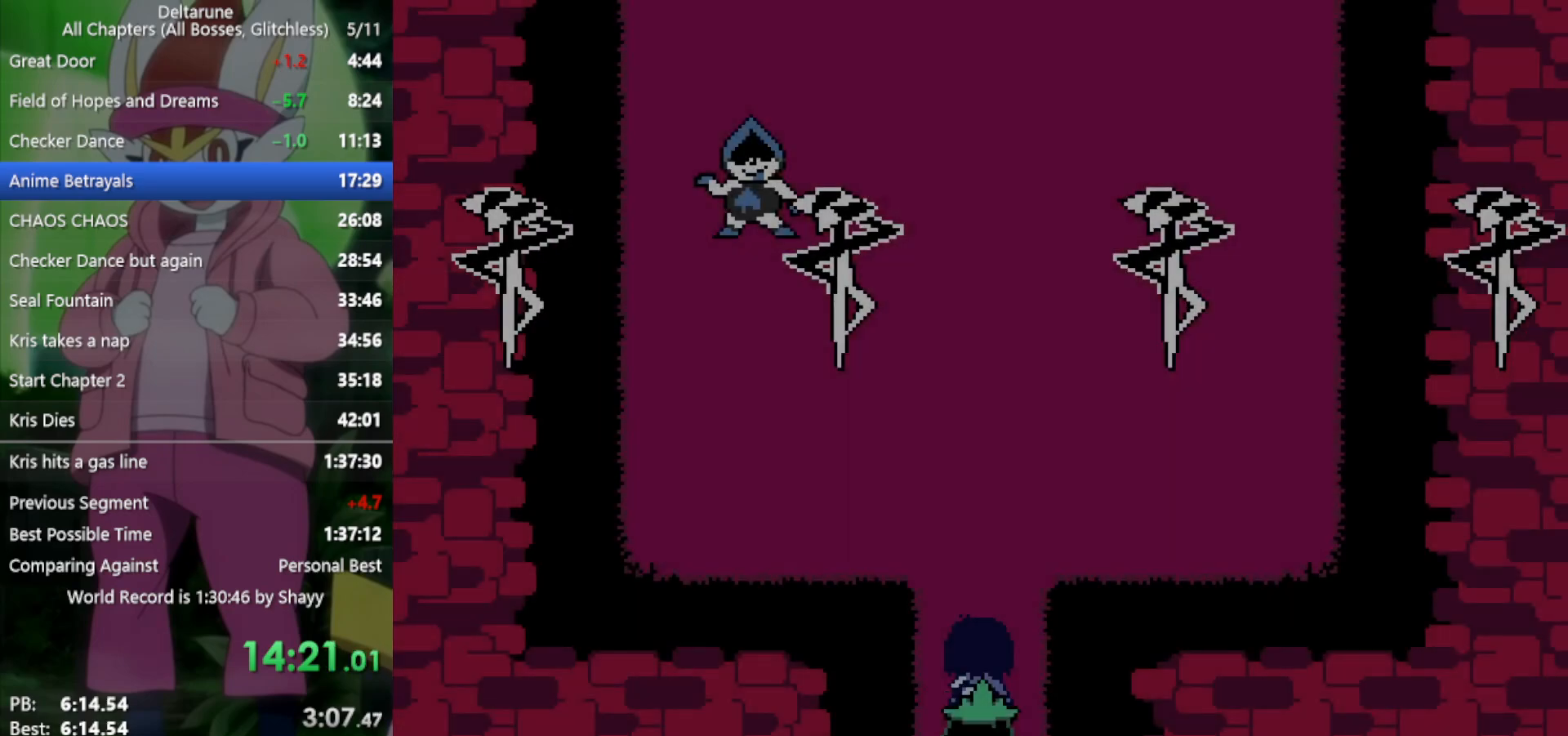
{"keys": ["up", "x"], "events": []}
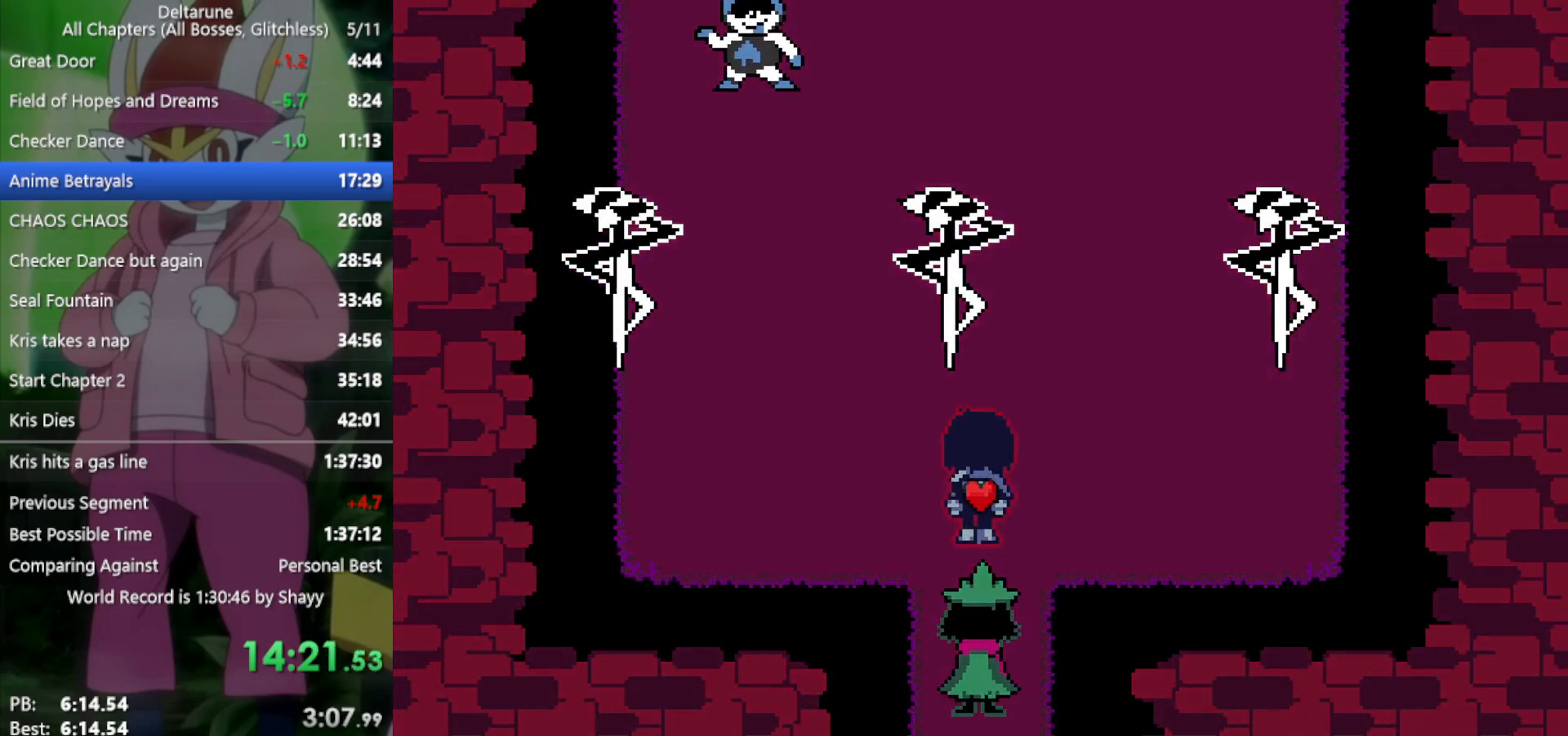
{"keys": ["up", "x"], "events": [[217, "left", "down"], [300, "left", "up"]]}
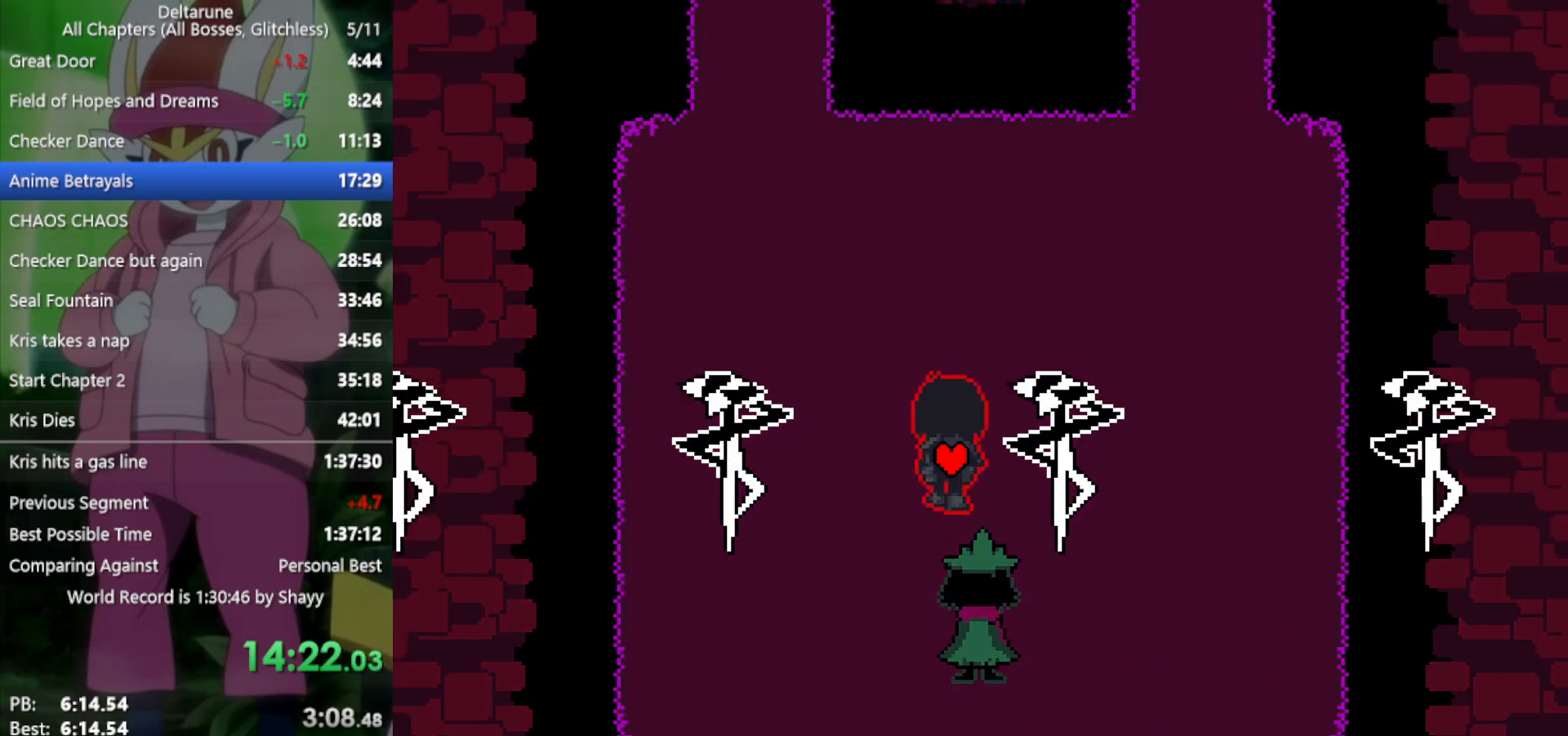
{"keys": ["right", "up", "x"], "events": [[83, "right", "down"]]}
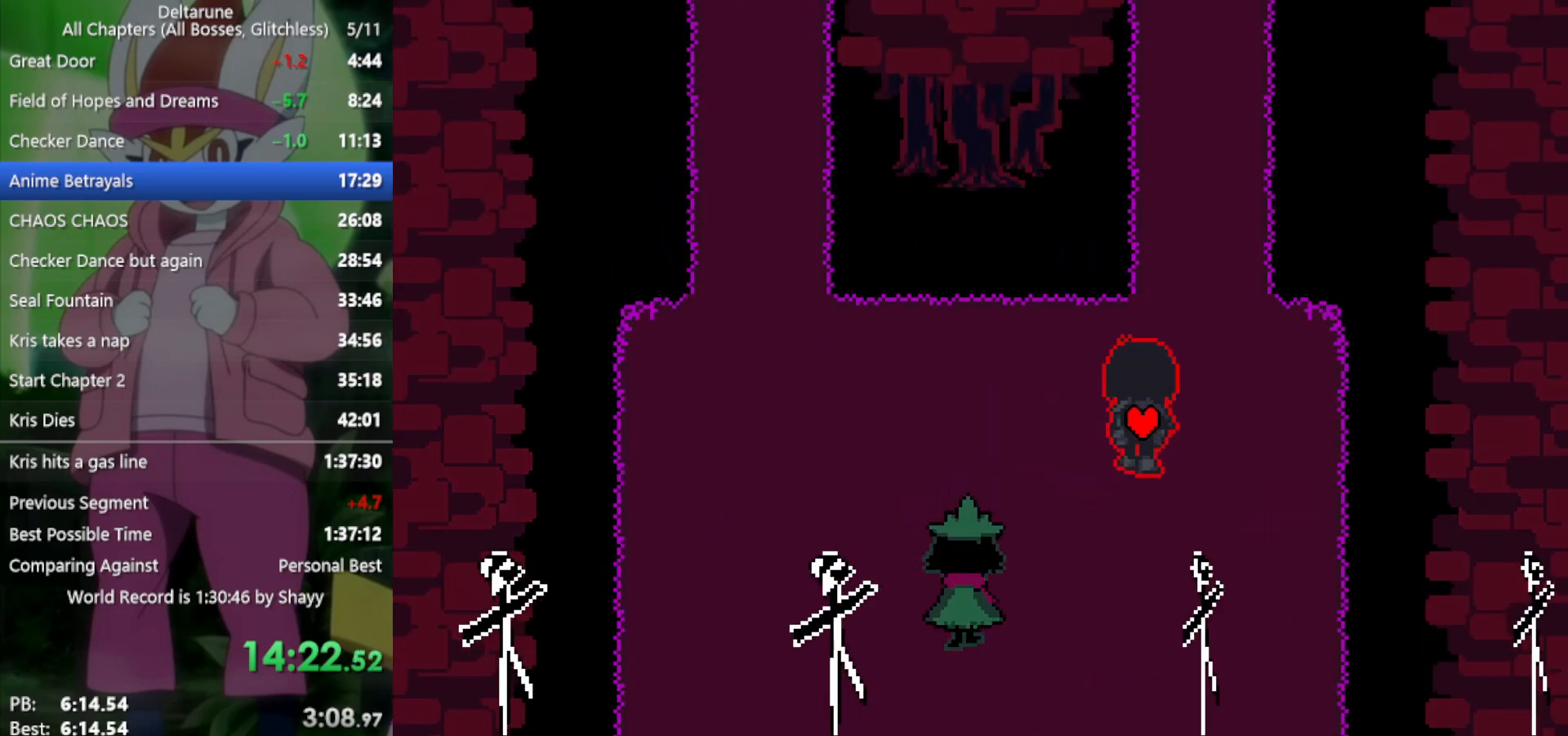
{"keys": ["up", "x"], "events": [[183, "right", "up"]]}